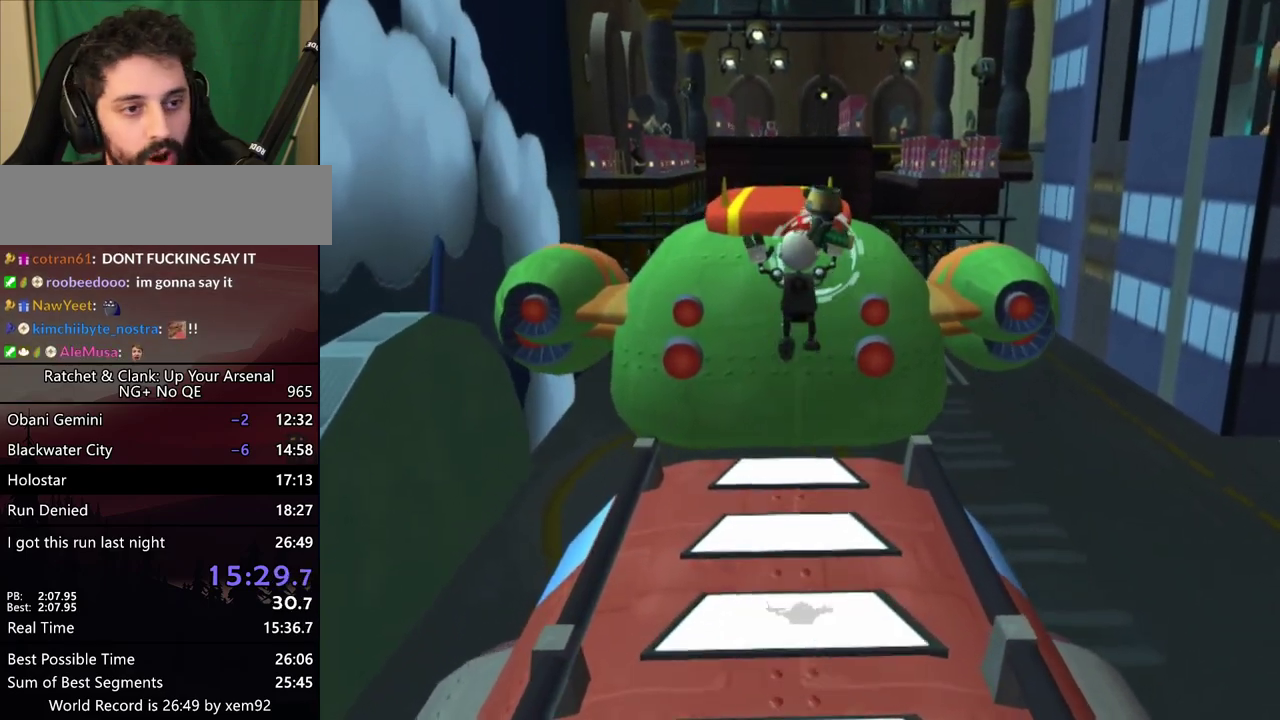
Gameplay with a controller (PlayStation layout); each line is a JSON object with the inputs held at the frame after it. "events" lists button and stick changes between this image and that frame as [ms after this image, input, new state], when the widget could be followed in between. Not read: L3 R3.
{"buttons": ["CROSS", "SQUARE"], "left_stick": "up", "right_stick": "center", "events": [[417, "SQUARE", "down"], [483, "CROSS", "down"]]}
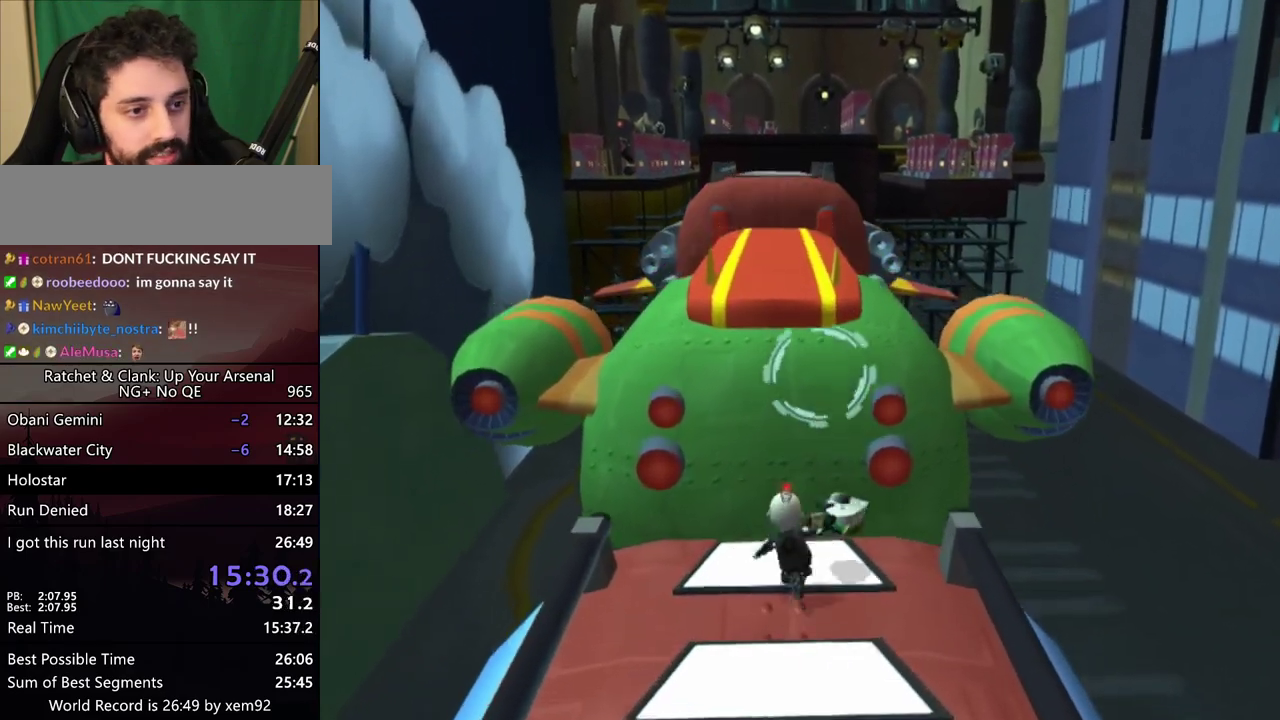
{"buttons": [], "left_stick": "up", "right_stick": "center", "events": [[50, "SQUARE", "up"], [167, "CROSS", "up"]]}
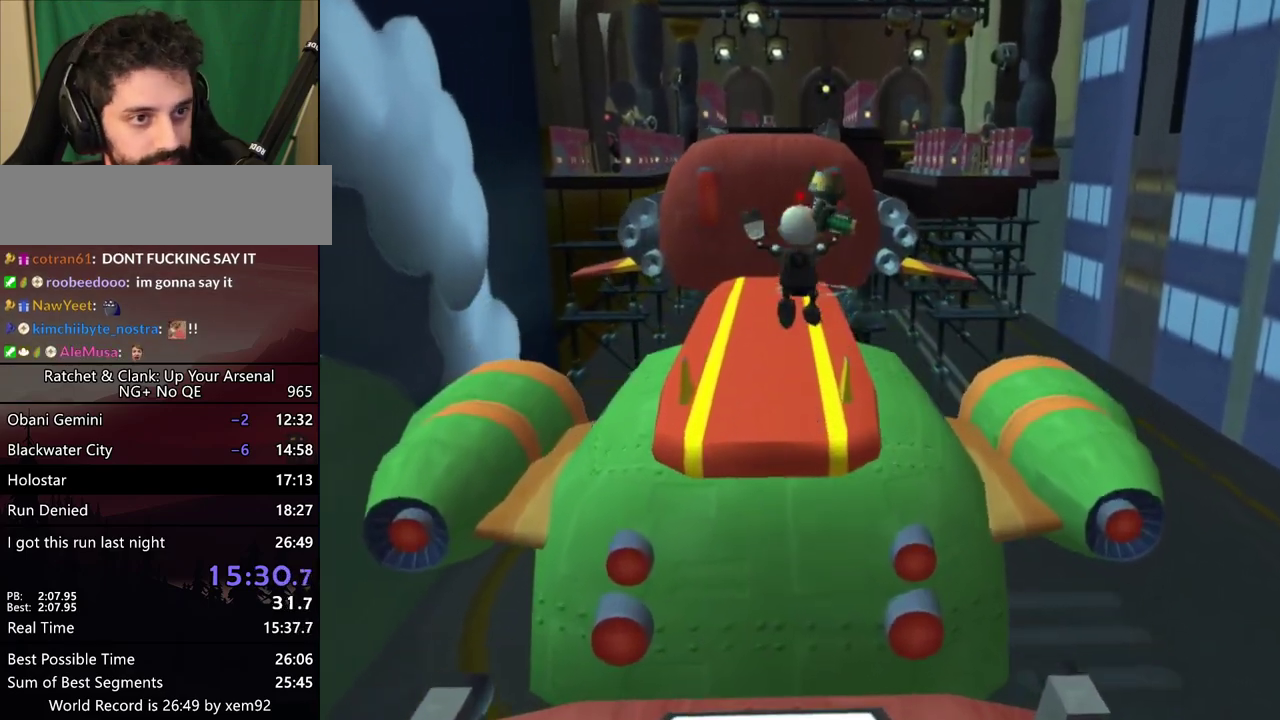
{"buttons": [], "left_stick": "up", "right_stick": "center", "events": []}
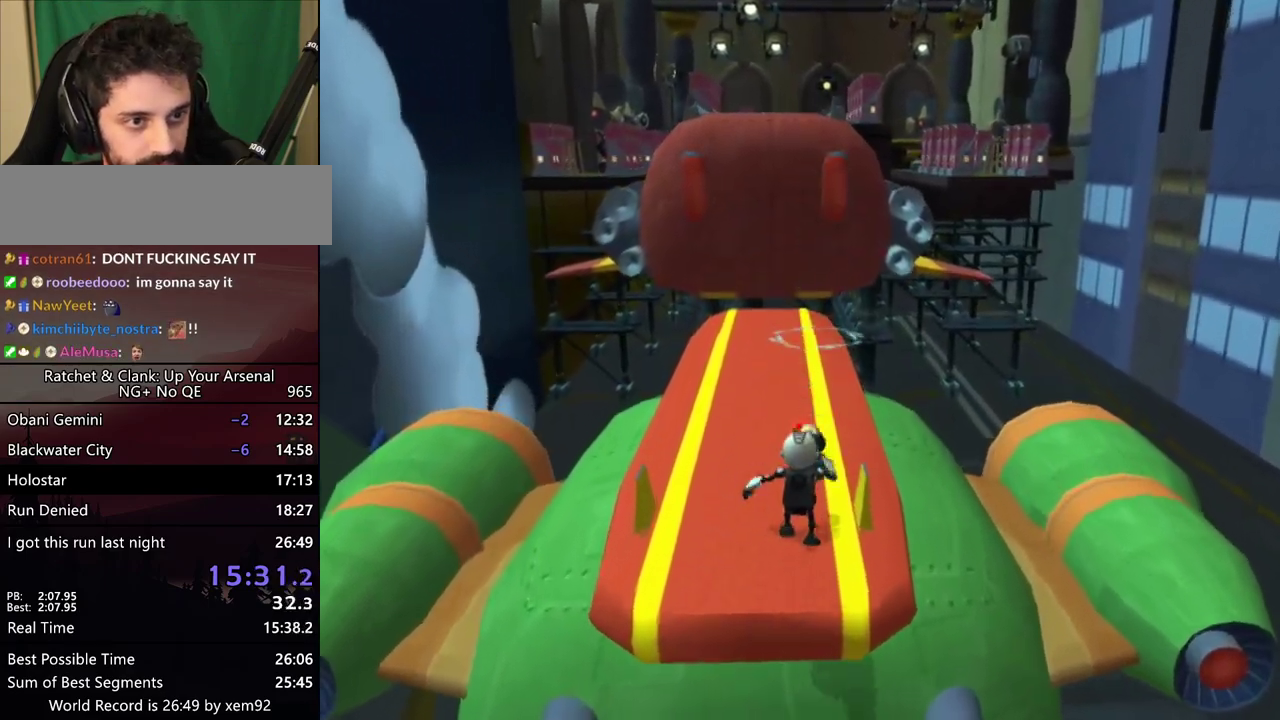
{"buttons": [], "left_stick": "up", "right_stick": "center", "events": [[17, "SQUARE", "down"], [67, "CROSS", "down"], [133, "SQUARE", "up"], [233, "CROSS", "up"]]}
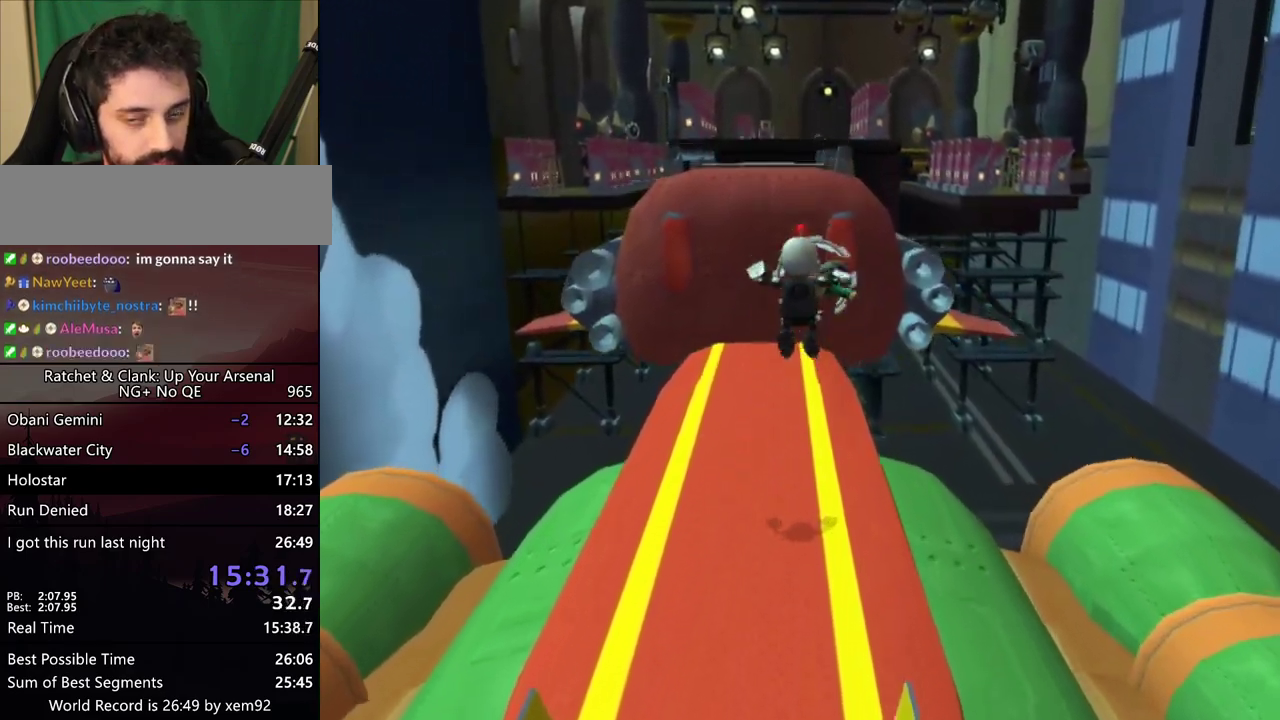
{"buttons": [], "left_stick": "up", "right_stick": "center", "events": []}
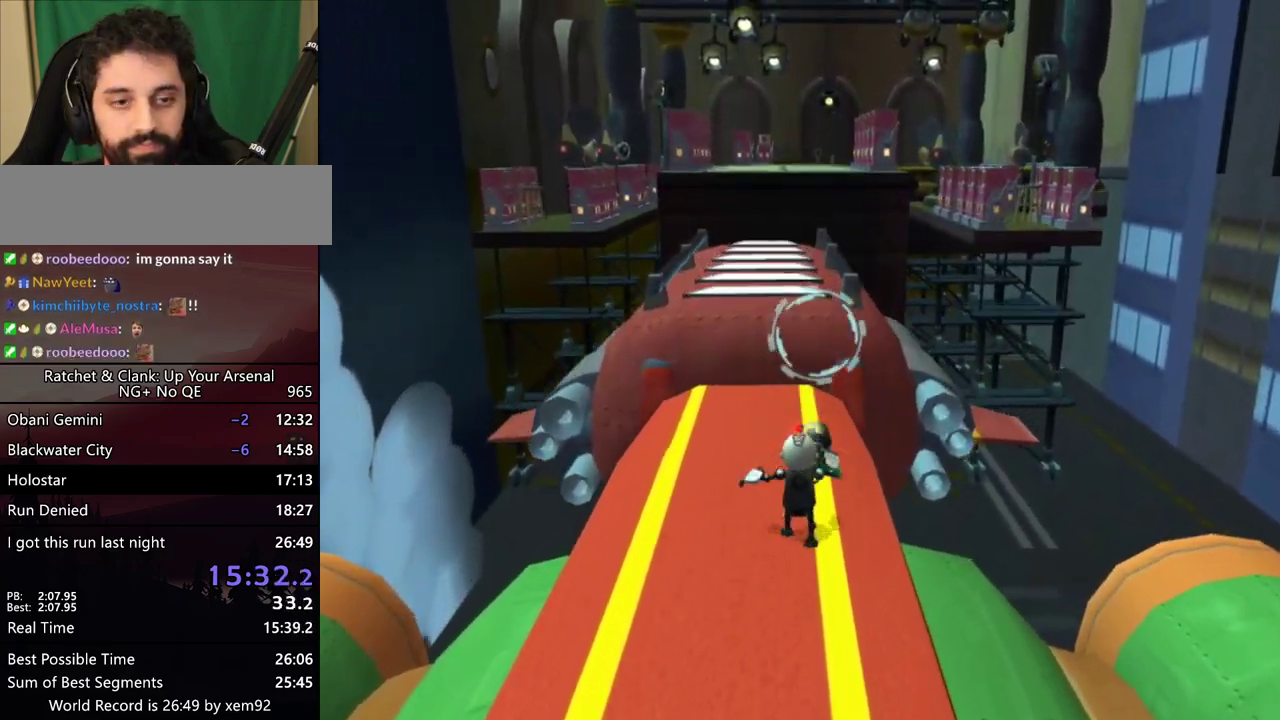
{"buttons": ["CROSS"], "left_stick": "up", "right_stick": "center", "events": [[283, "SQUARE", "down"], [367, "CROSS", "down"], [417, "SQUARE", "up"]]}
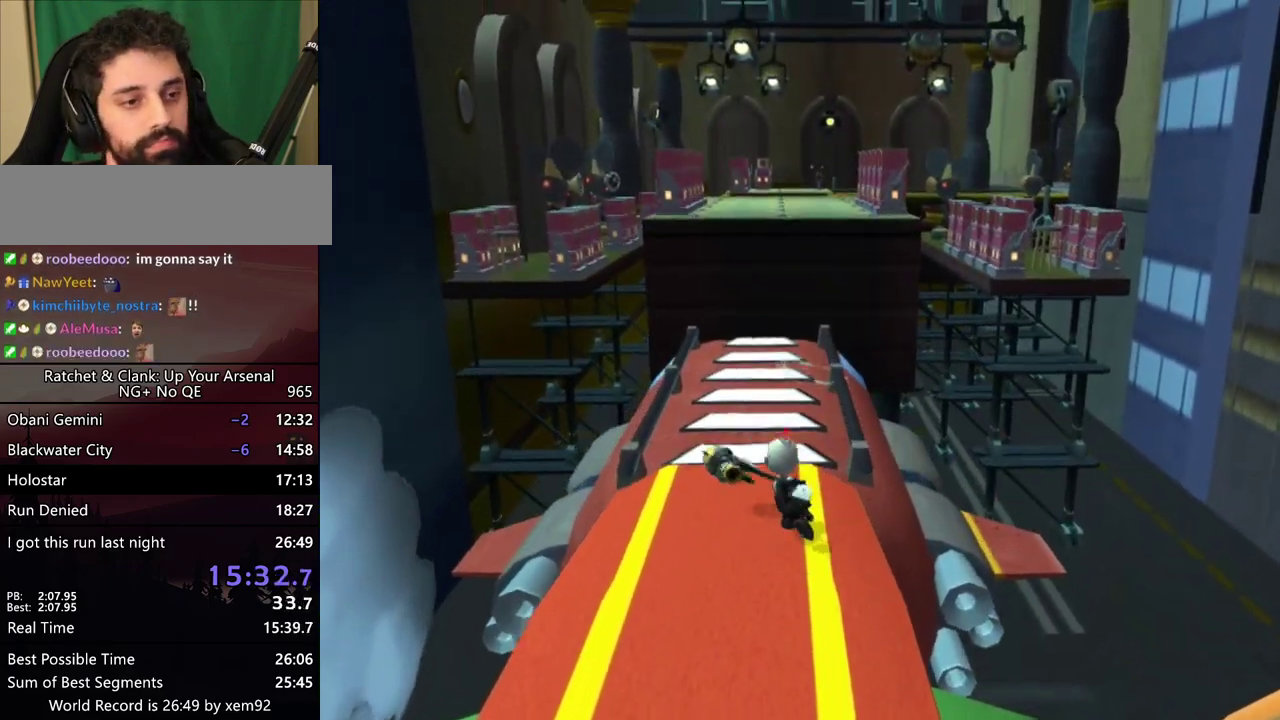
{"buttons": [], "left_stick": "up", "right_stick": "center", "events": [[33, "CROSS", "up"]]}
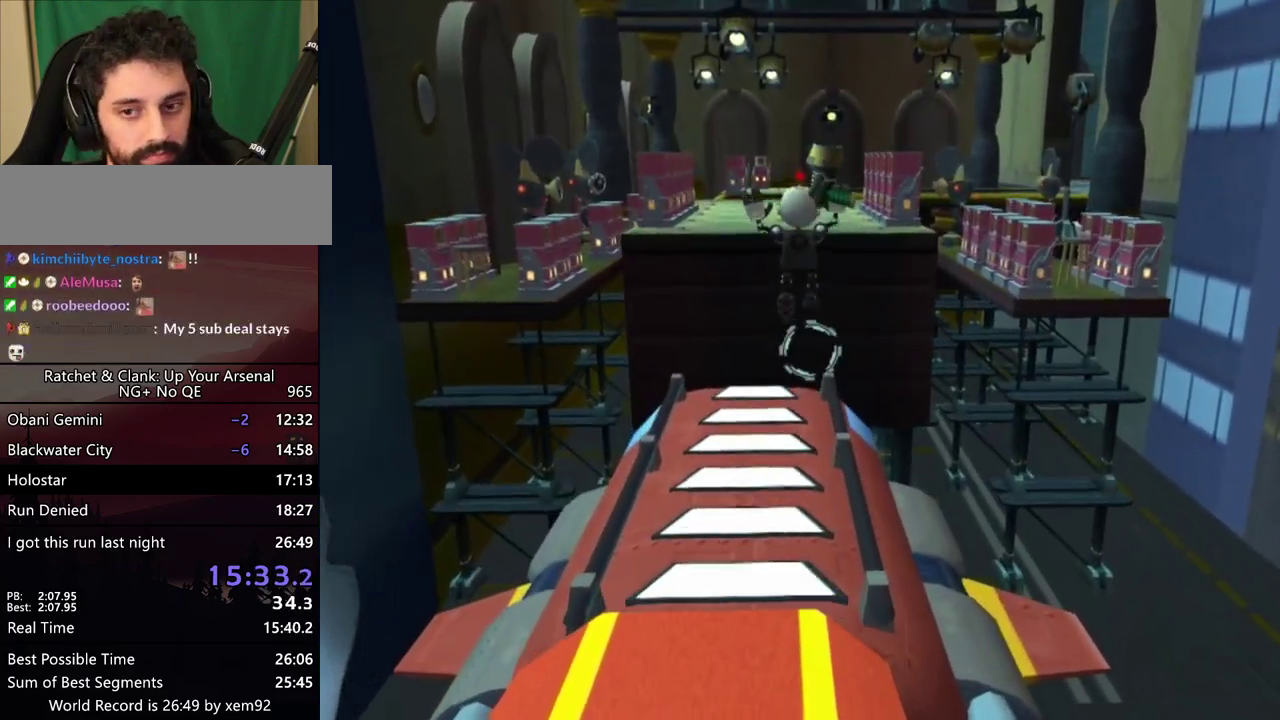
{"buttons": [], "left_stick": "up", "right_stick": "center", "events": []}
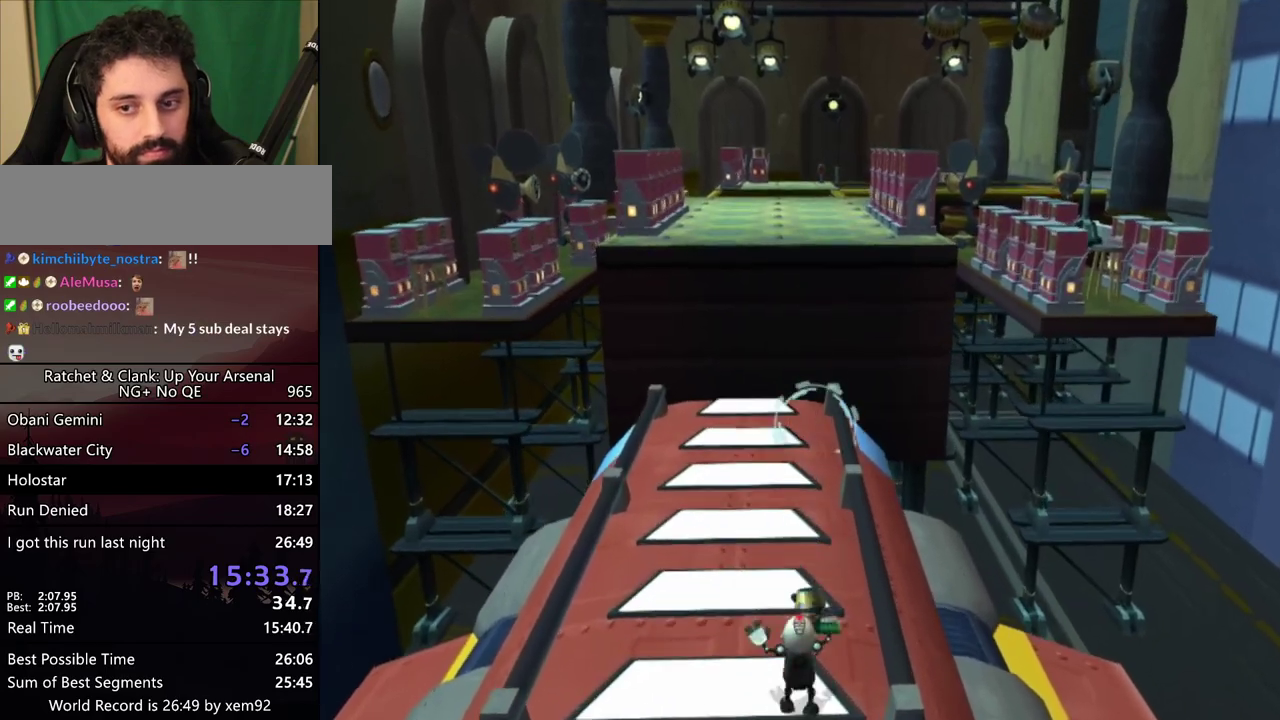
{"buttons": [], "left_stick": "up", "right_stick": "center", "events": [[17, "SQUARE", "down"], [100, "CROSS", "down"], [150, "SQUARE", "up"], [217, "CROSS", "up"]]}
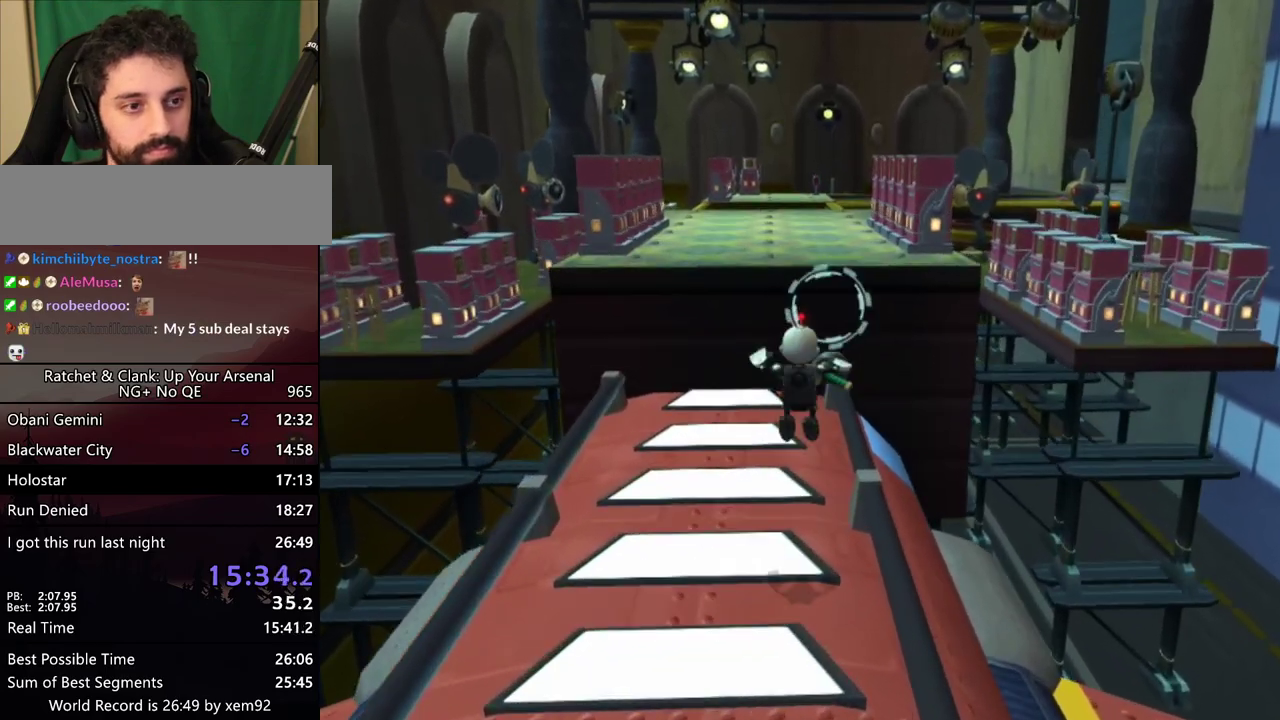
{"buttons": [], "left_stick": "up", "right_stick": "center", "events": []}
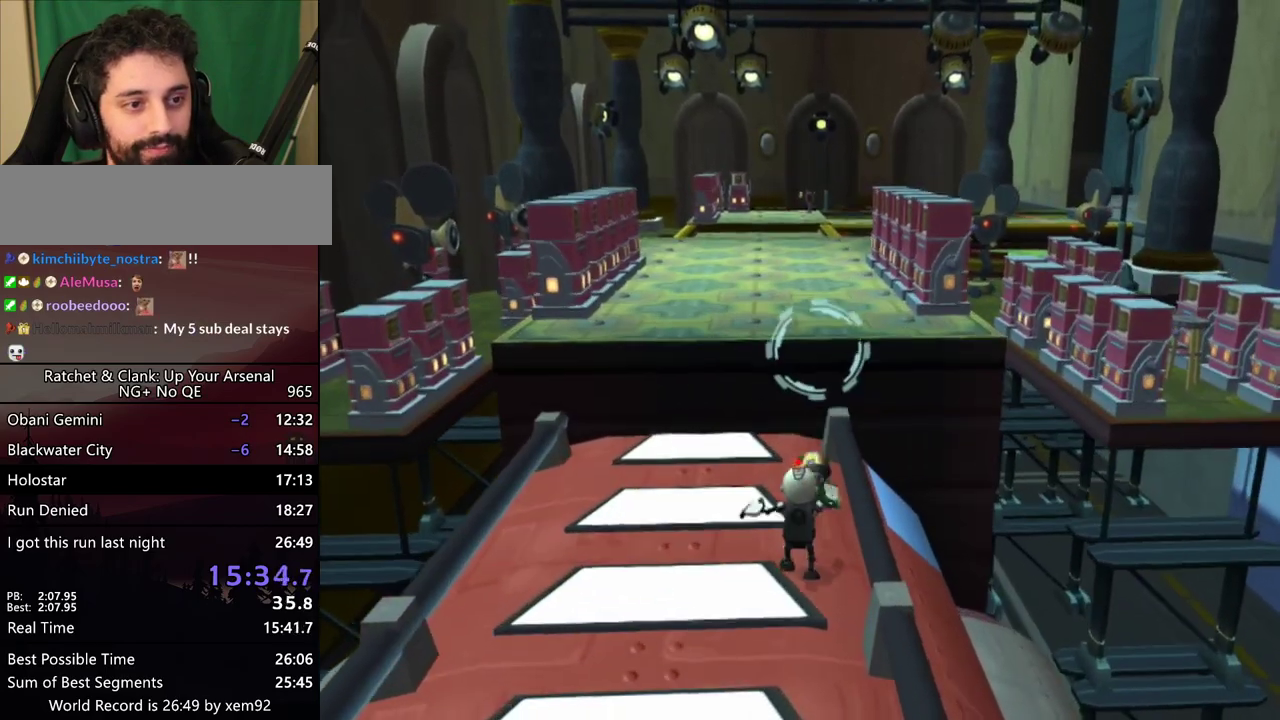
{"buttons": ["CROSS"], "left_stick": "up", "right_stick": "center", "events": [[267, "SQUARE", "down"], [350, "CROSS", "down"], [383, "SQUARE", "up"]]}
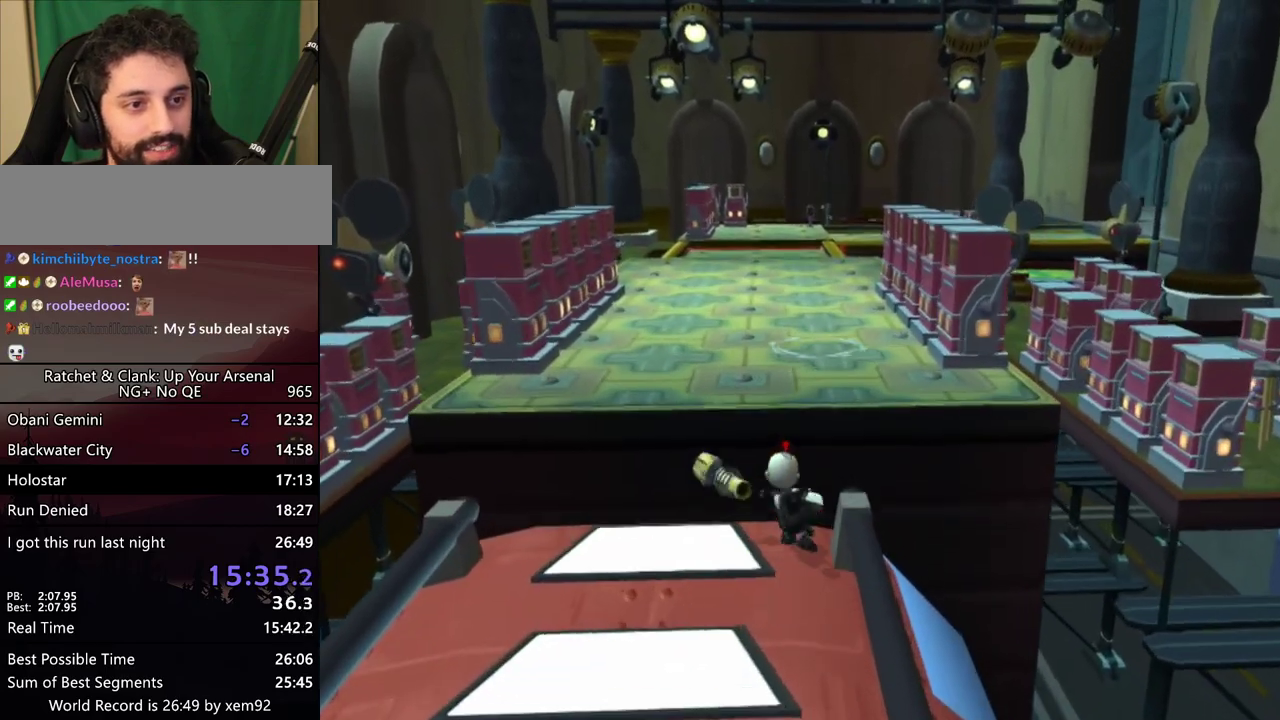
{"buttons": [], "left_stick": "up", "right_stick": "center", "events": [[17, "CROSS", "up"]]}
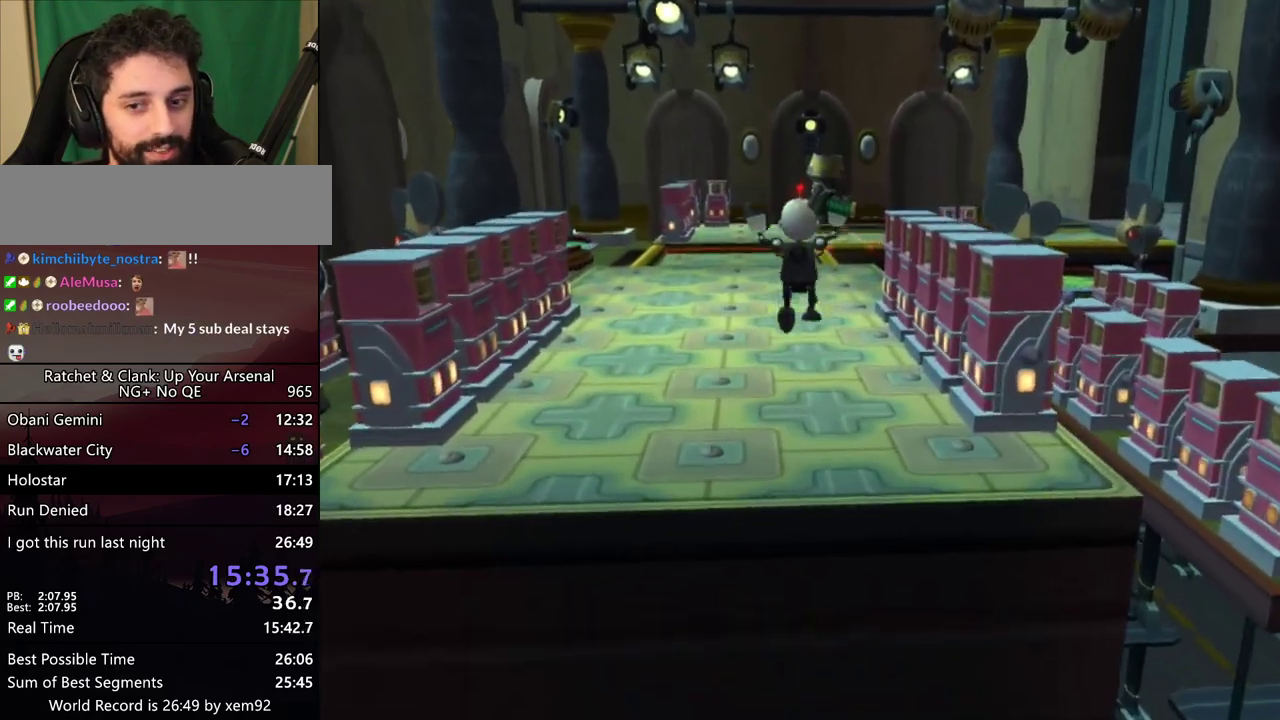
{"buttons": ["CROSS"], "left_stick": "up", "right_stick": "center", "events": [[300, "SQUARE", "down"], [383, "CROSS", "down"], [433, "SQUARE", "up"]]}
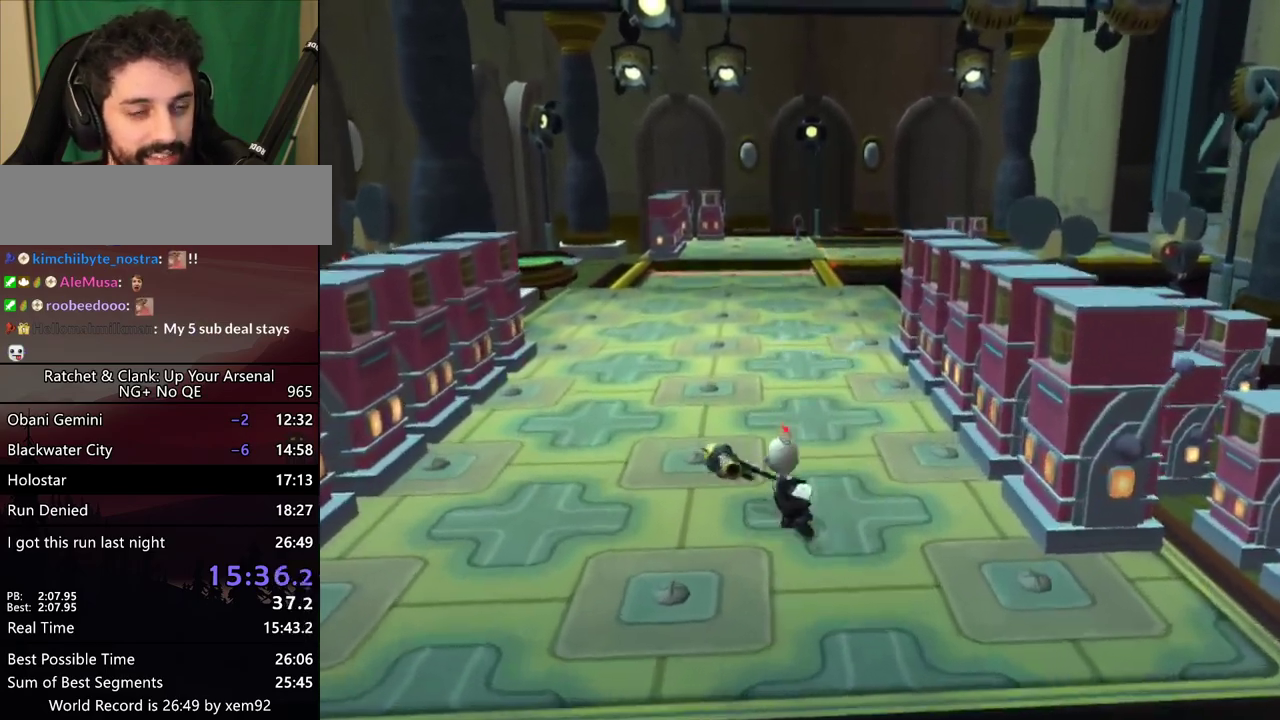
{"buttons": [], "left_stick": "up", "right_stick": "center", "events": [[50, "CROSS", "up"], [167, "left_stick", "up-right"], [267, "left_stick", "up"]]}
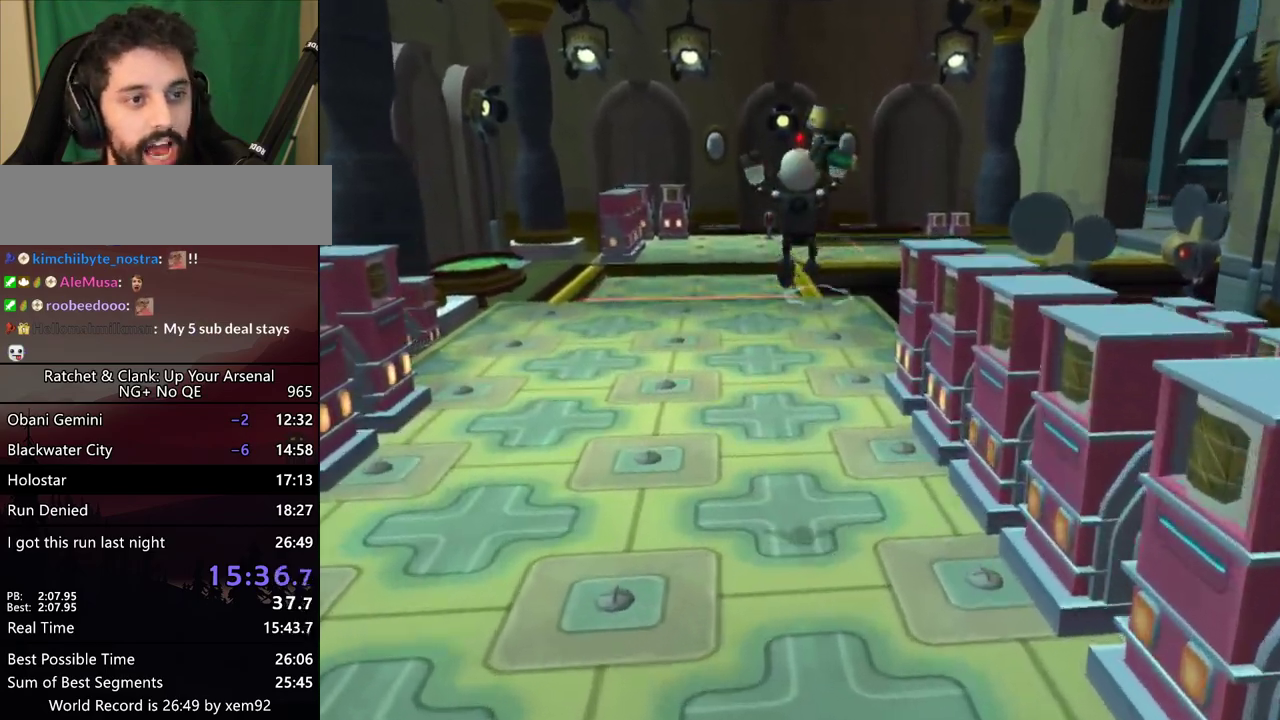
{"buttons": ["SQUARE"], "left_stick": "up", "right_stick": "center", "events": [[433, "SQUARE", "down"]]}
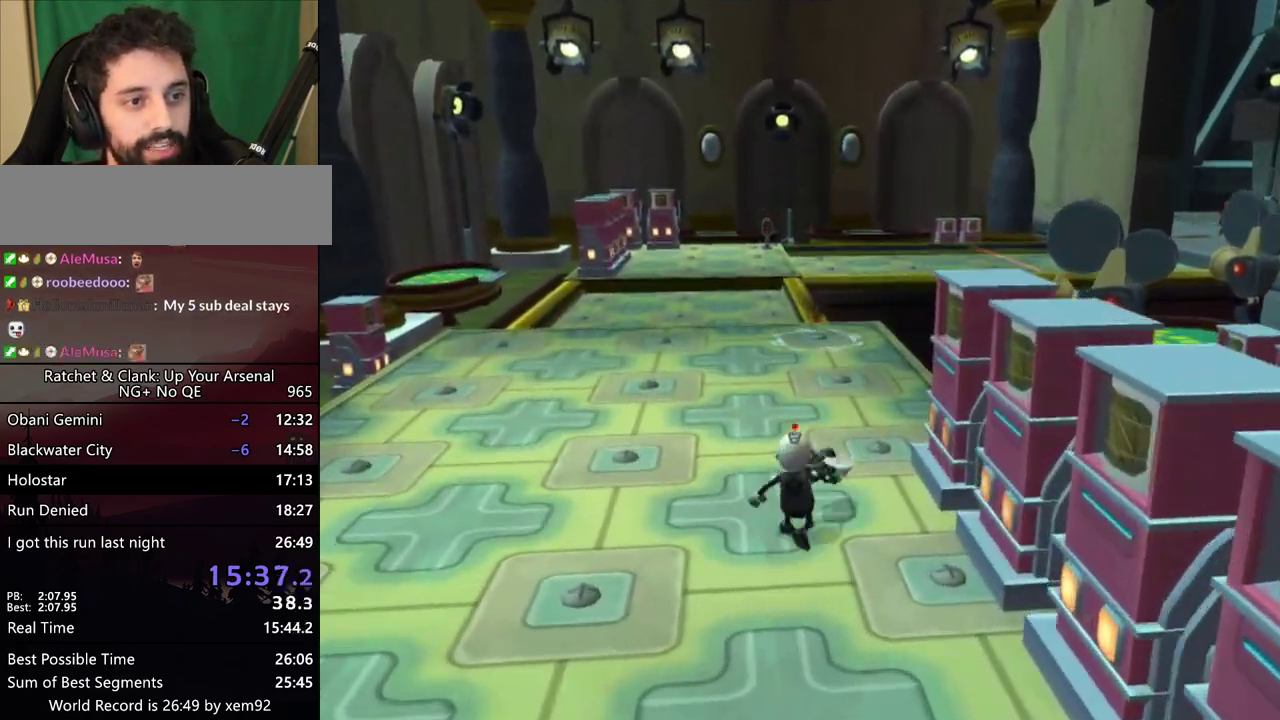
{"buttons": [], "left_stick": "up-right", "right_stick": "center"}
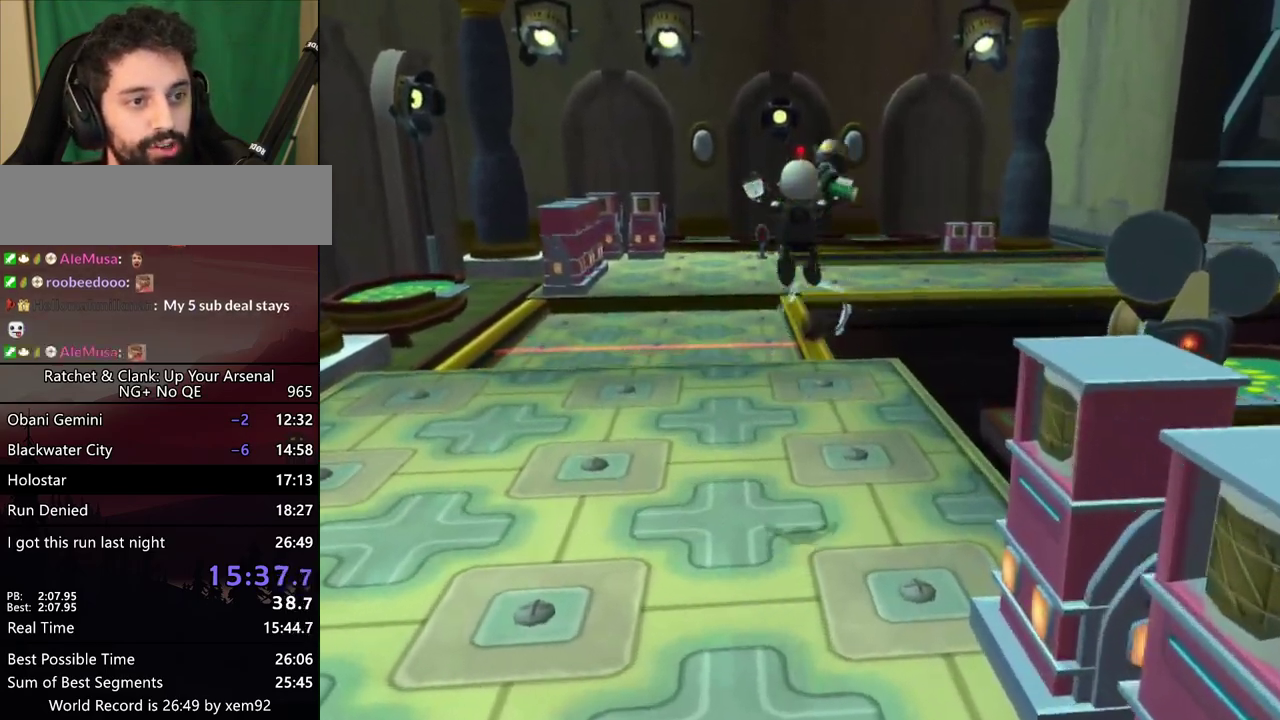
{"buttons": [], "left_stick": "up", "right_stick": "center"}
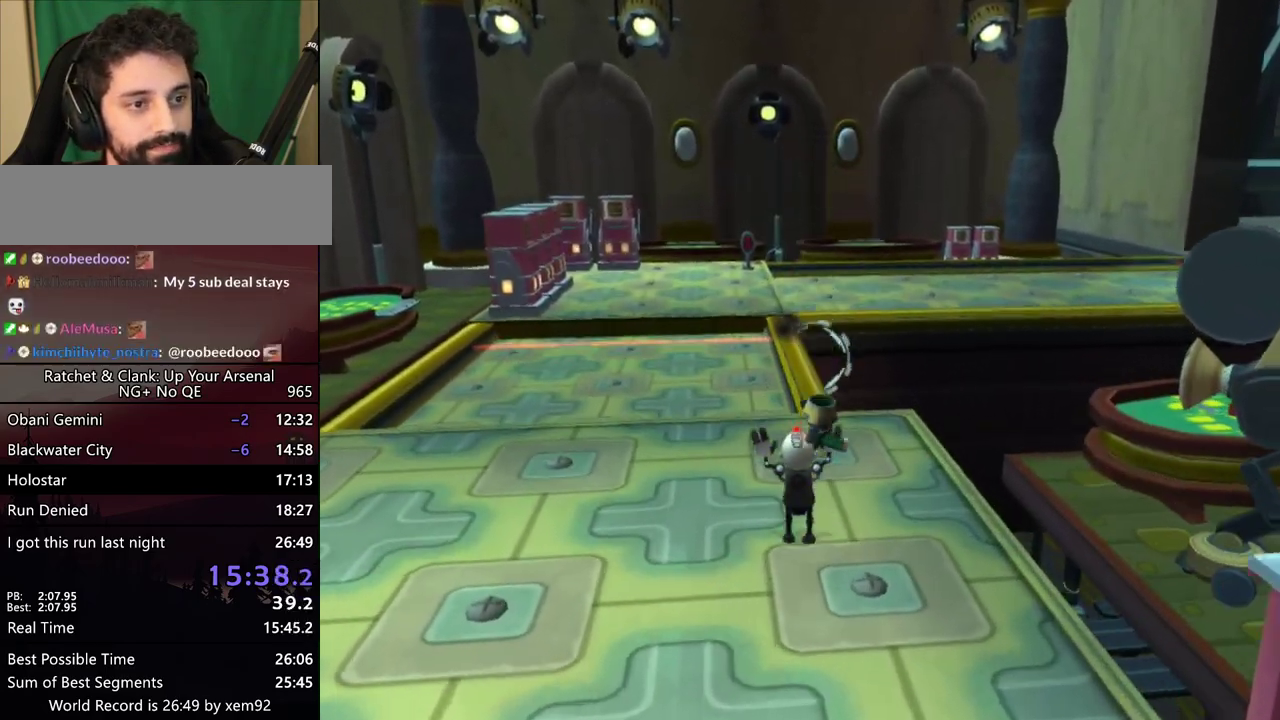
{"buttons": [], "left_stick": "up", "right_stick": "center", "events": [[50, "SQUARE", "down"], [133, "CROSS", "down"], [167, "SQUARE", "up"], [267, "CROSS", "up"]]}
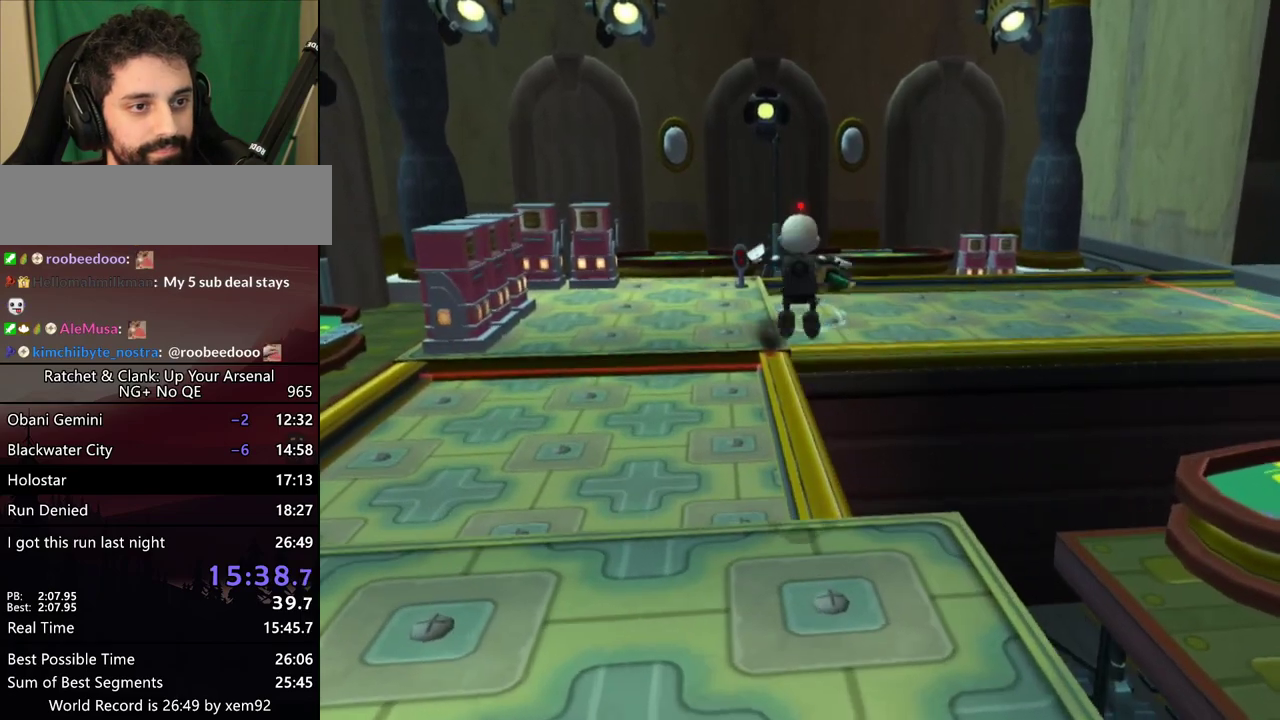
{"buttons": [], "left_stick": "up", "right_stick": "center", "events": []}
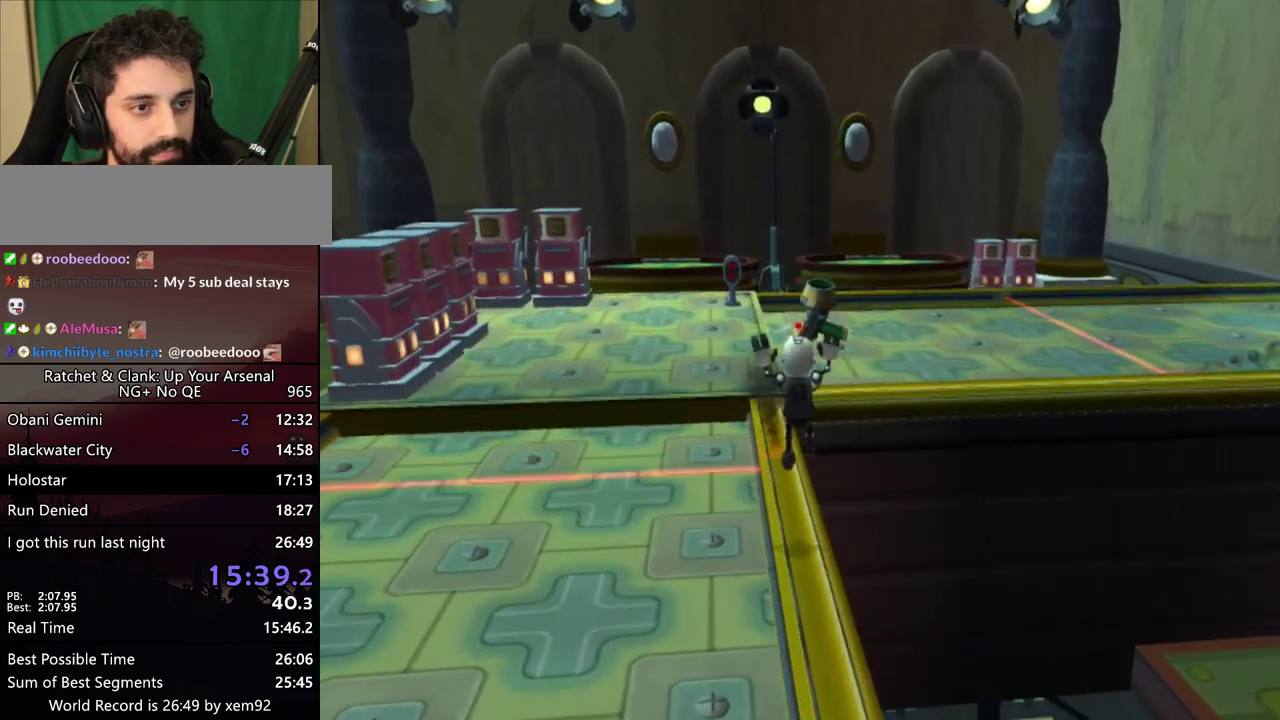
{"buttons": [], "left_stick": "up-right", "right_stick": "right", "events": [[100, "SQUARE", "down"], [167, "CROSS", "down"], [233, "SQUARE", "up"], [300, "CROSS", "up"], [333, "left_stick", "up-right"], [467, "right_stick", "right"]]}
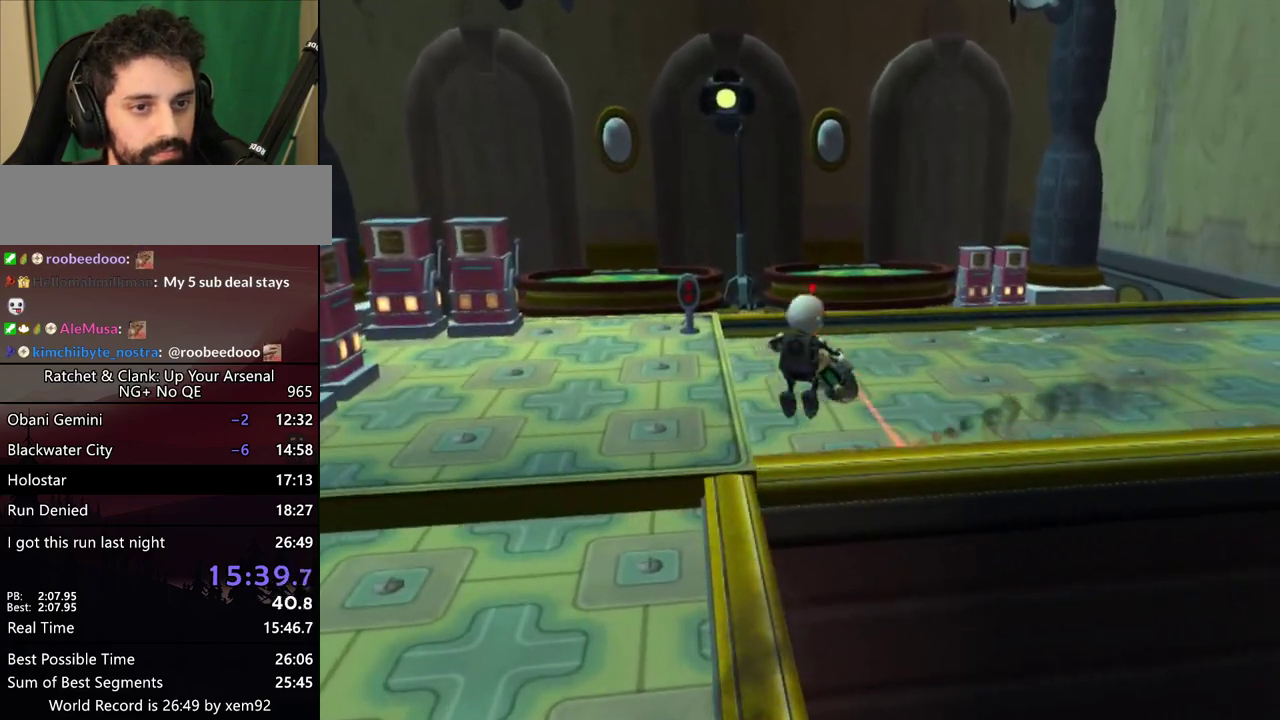
{"buttons": [], "left_stick": "up", "right_stick": "center", "events": [[100, "left_stick", "up"], [350, "right_stick", "center"]]}